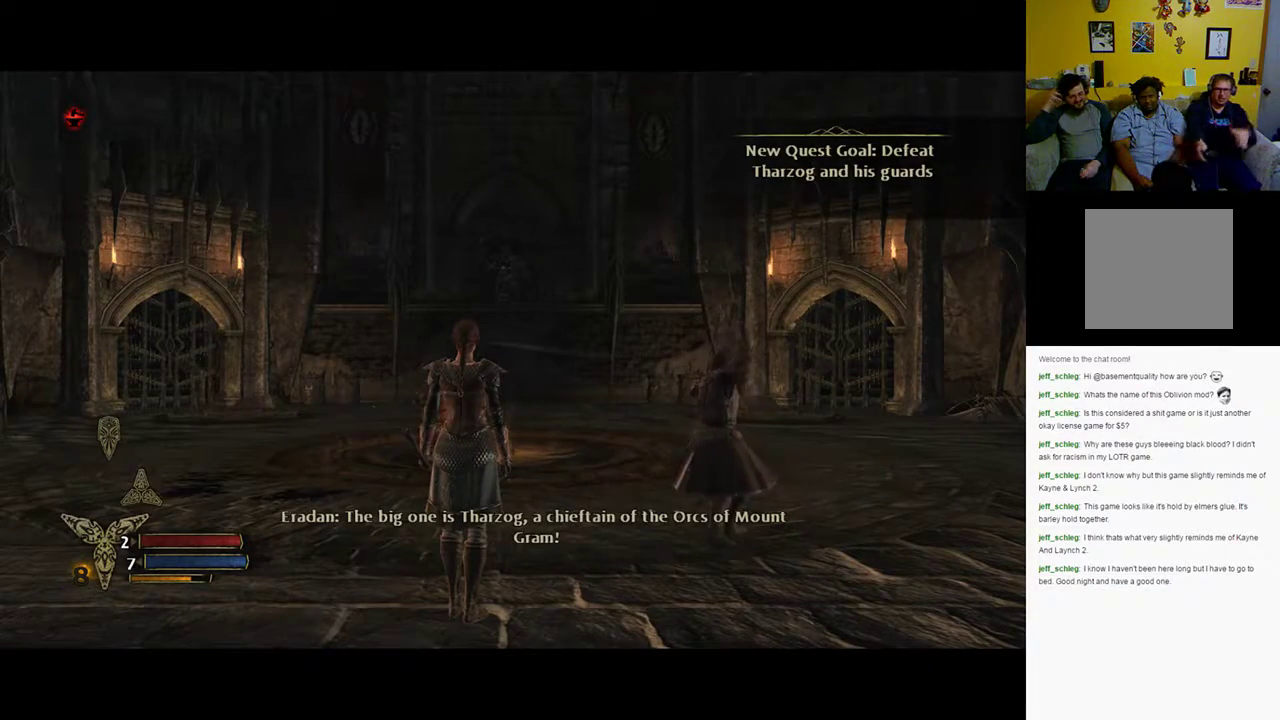
Gameplay with a controller (Xbox layout); each line is a JSON object with the inputs held at the frame after it. "events" lists button and stick changes between this image and that frame as [ms after this image, input, new state], when the widget could be followed in between.
{"buttons": ["X"], "left_stick": "center", "right_stick": "center", "events": [[483, "X", "down"]]}
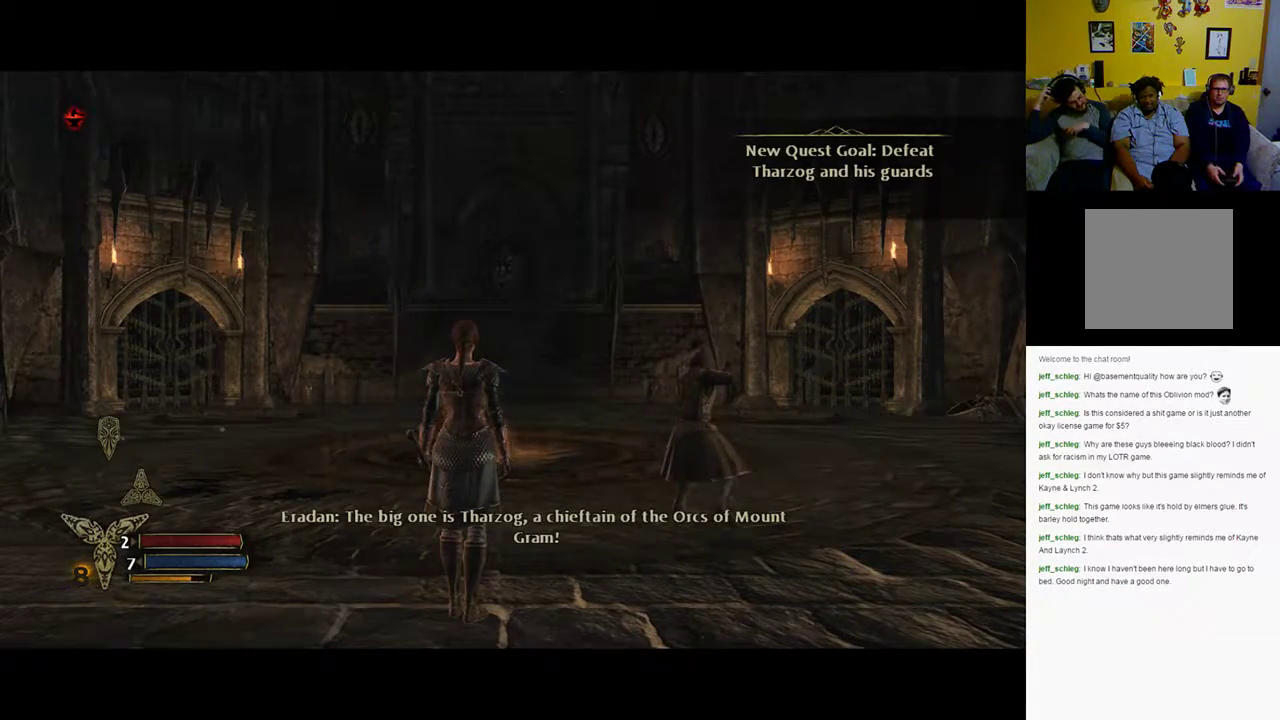
{"buttons": [], "left_stick": "center", "right_stick": "center", "events": [[167, "X", "up"]]}
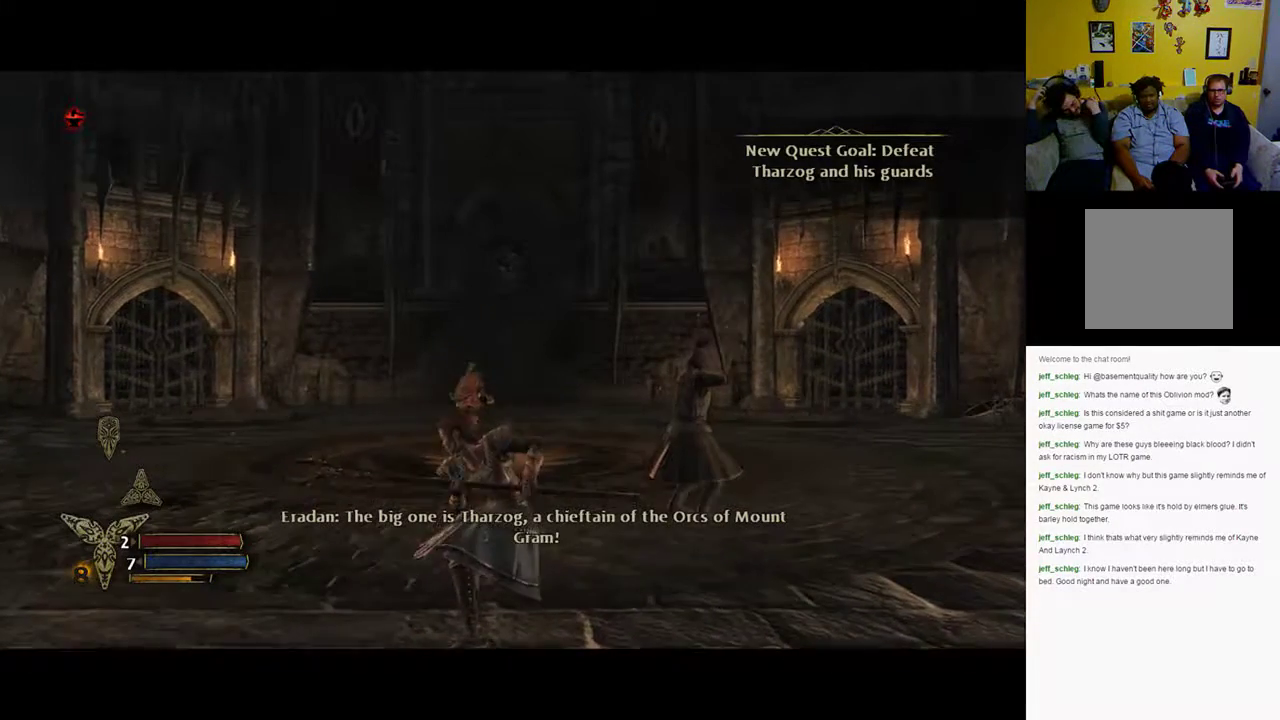
{"buttons": [], "left_stick": "center", "right_stick": "center", "events": []}
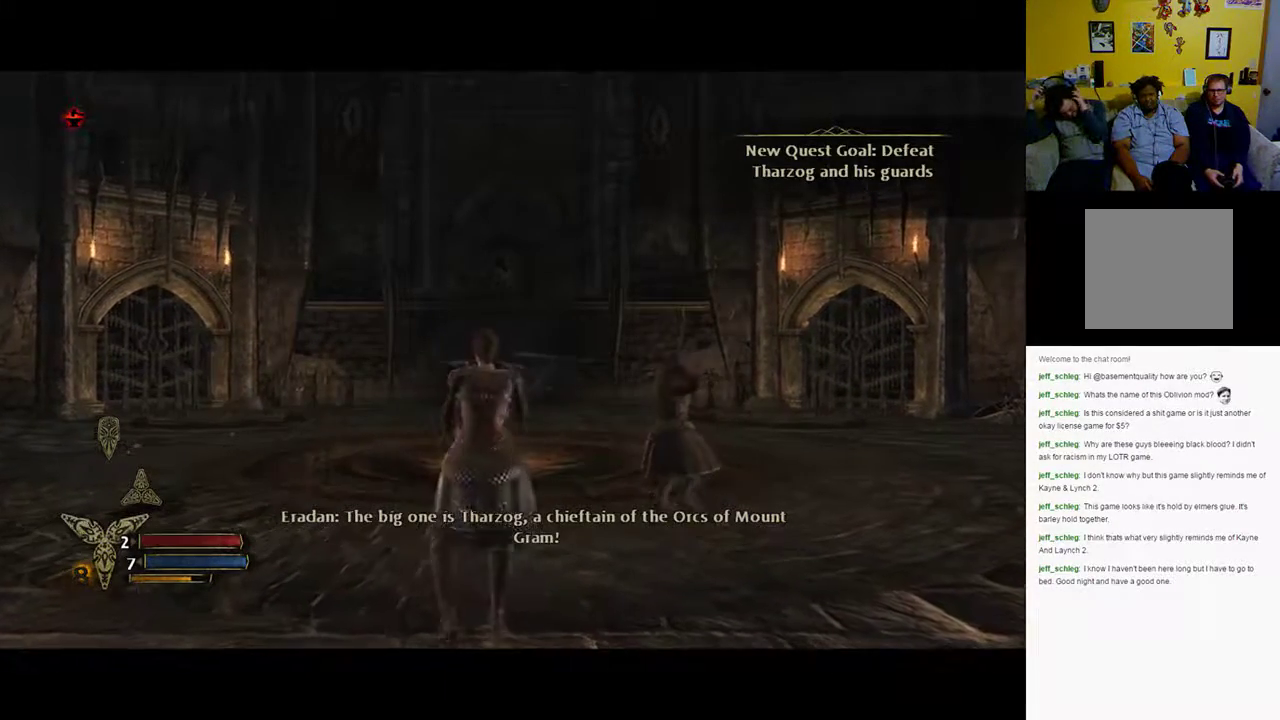
{"buttons": [], "left_stick": "center", "right_stick": "center", "events": [[17, "Y", "down"], [217, "Y", "up"]]}
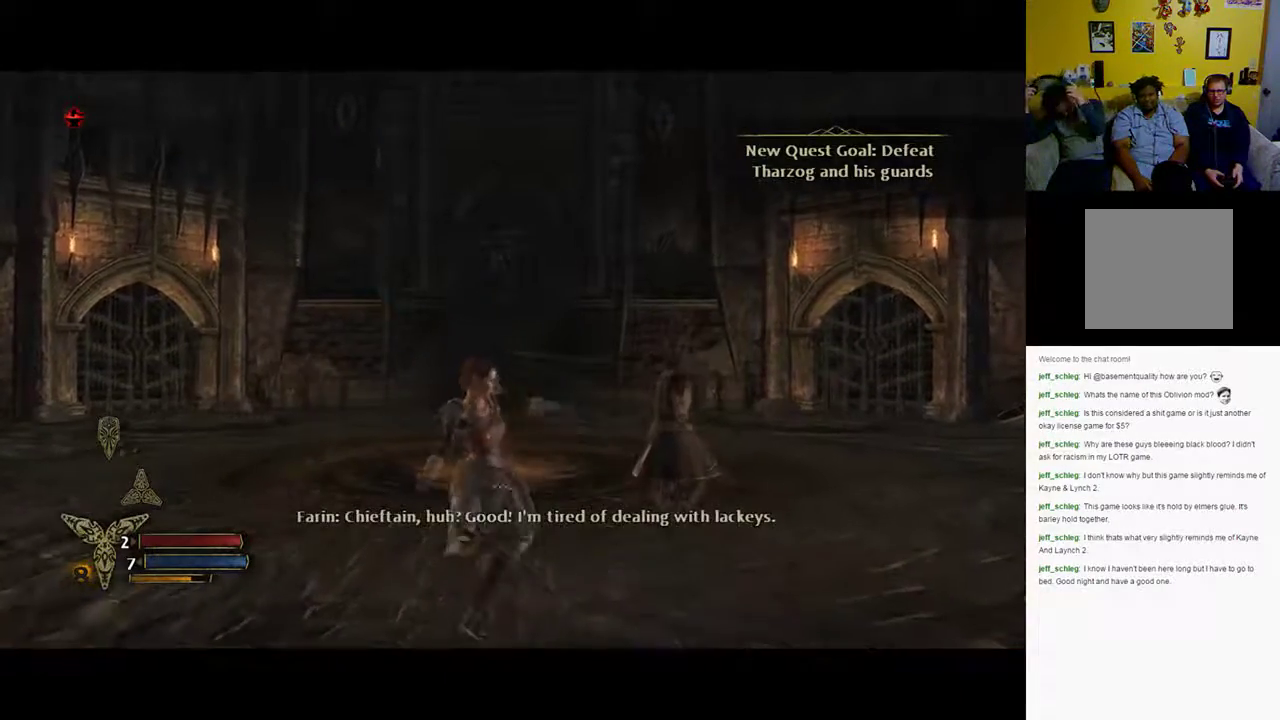
{"buttons": [], "left_stick": "center", "right_stick": "center", "events": []}
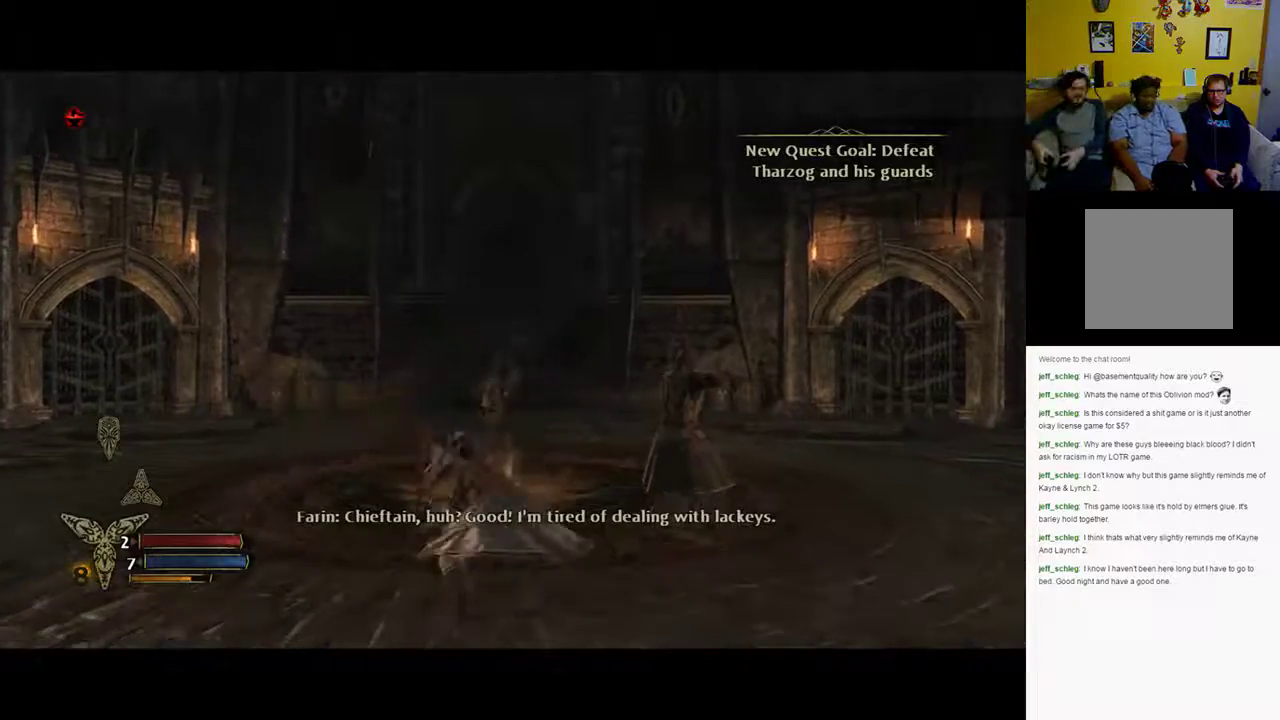
{"buttons": [], "left_stick": "center", "right_stick": "center", "events": []}
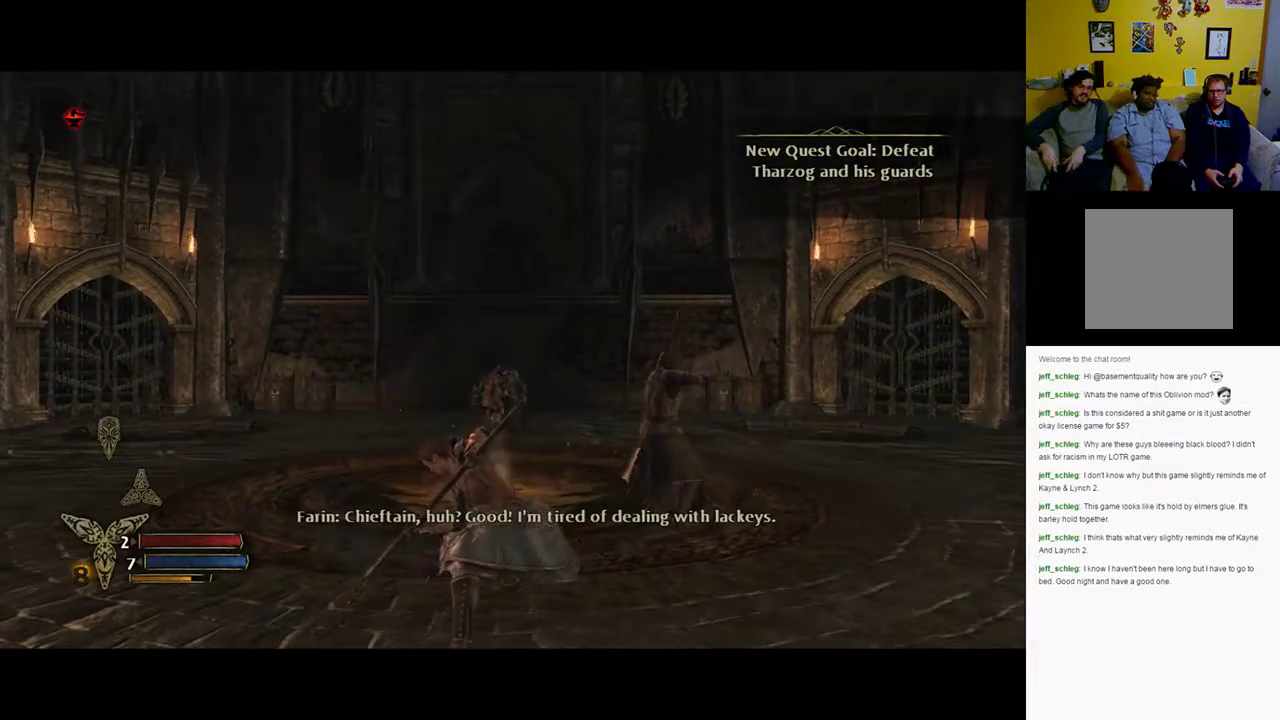
{"buttons": [], "left_stick": "down-left", "right_stick": "center", "events": [[117, "left_stick", "down-left"]]}
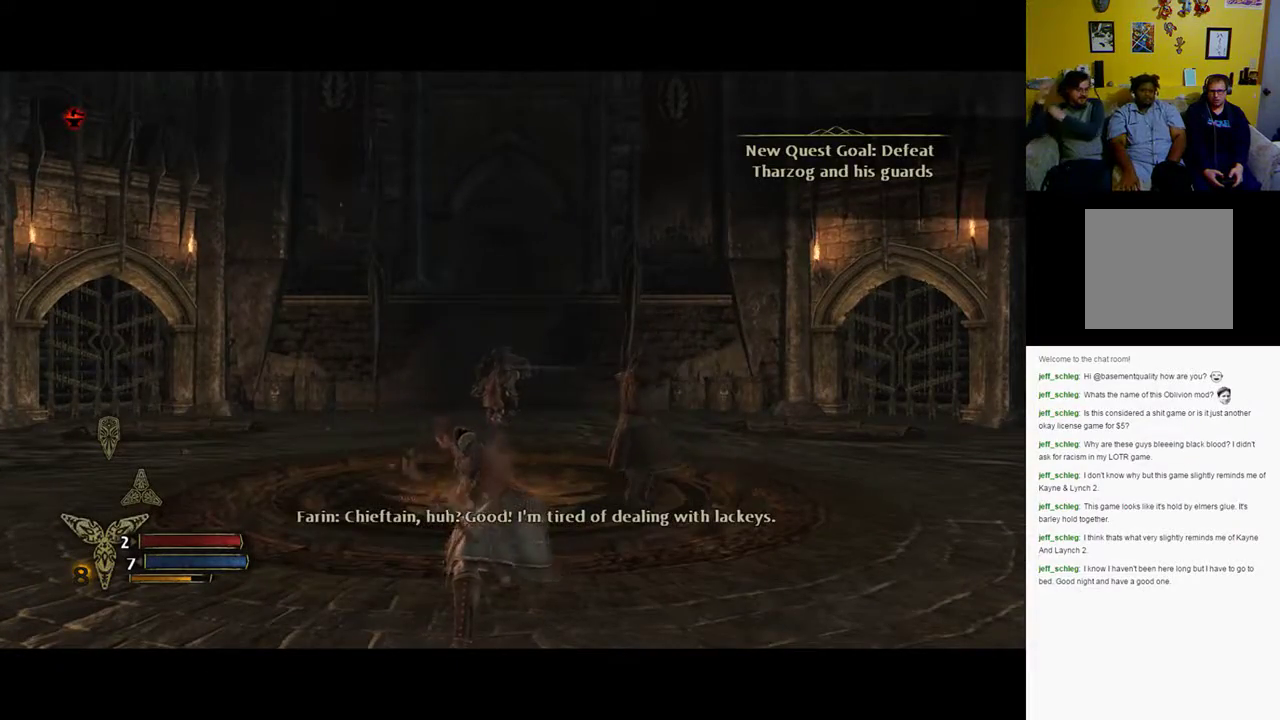
{"buttons": [], "left_stick": "down-left", "right_stick": "center", "events": []}
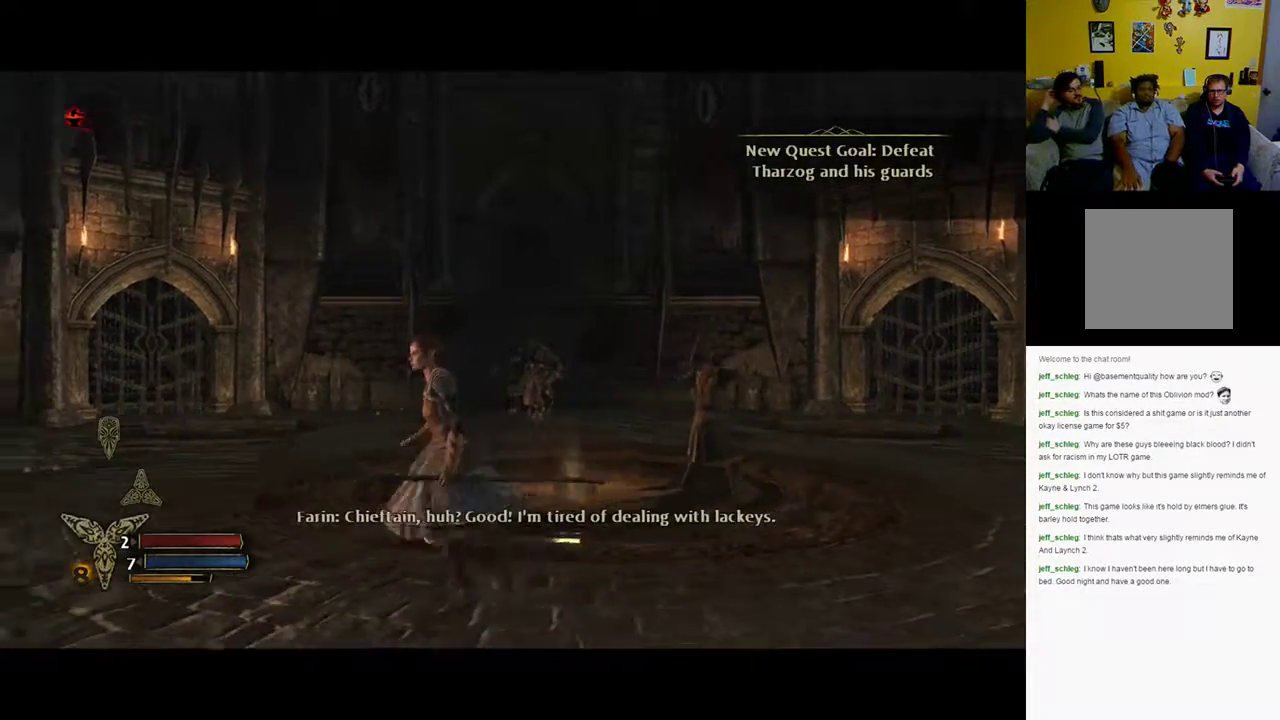
{"buttons": [], "left_stick": "up", "right_stick": "center", "events": [[250, "left_stick", "down-right"], [433, "left_stick", "up"]]}
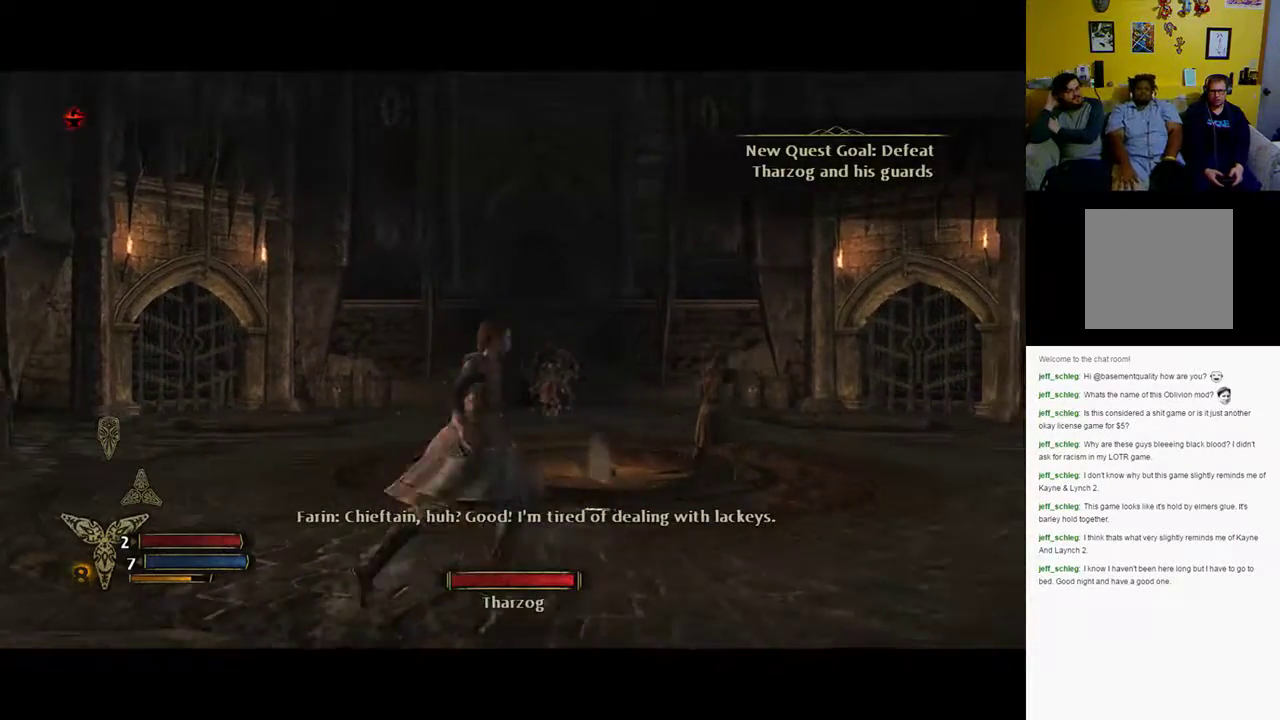
{"buttons": [], "left_stick": "down-right", "right_stick": "center", "events": [[150, "left_stick", "down-left"], [267, "left_stick", "down-right"]]}
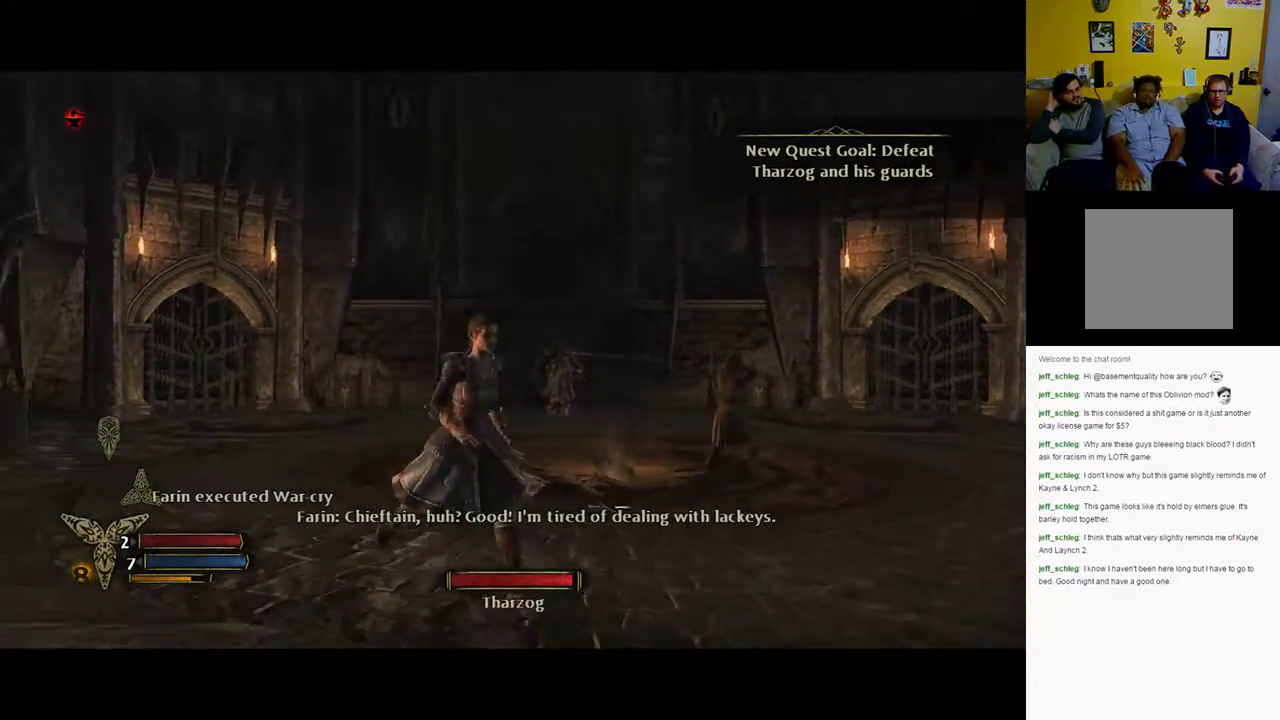
{"buttons": [], "left_stick": "center", "right_stick": "center", "events": [[133, "left_stick", "down"], [250, "left_stick", "center"]]}
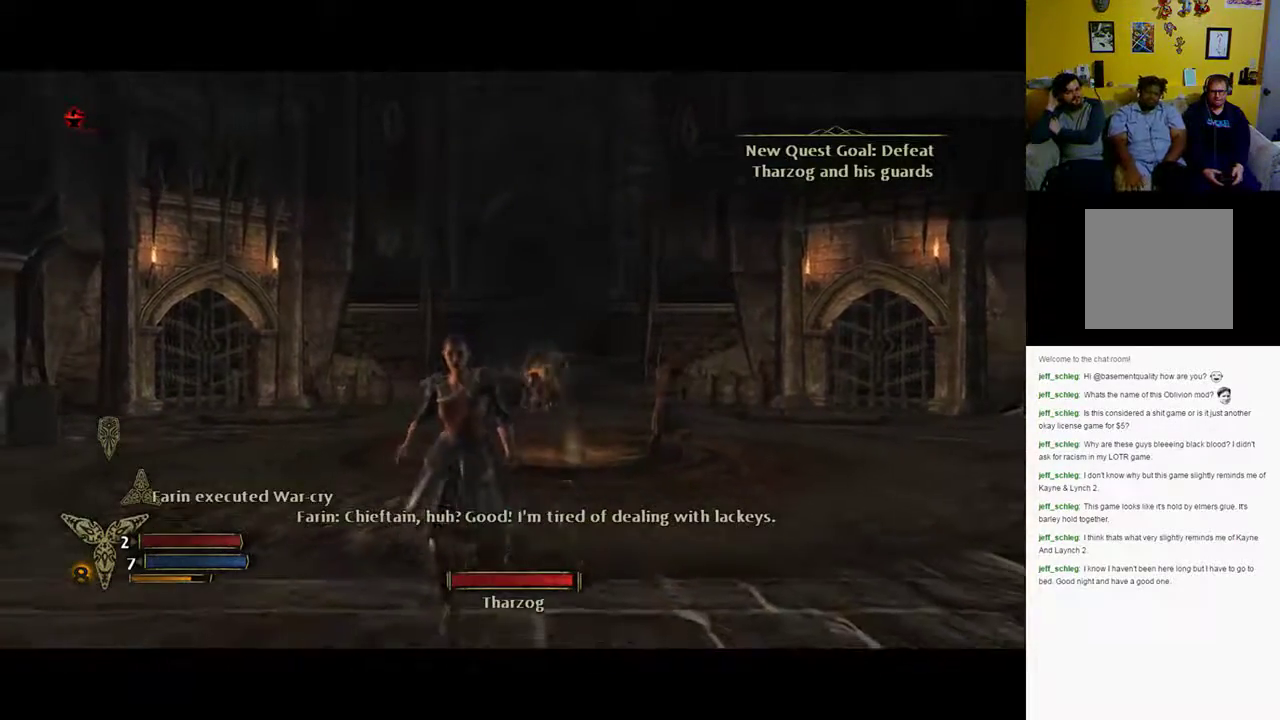
{"buttons": [], "left_stick": "left", "right_stick": "center", "events": [[67, "left_stick", "down"], [167, "left_stick", "down-left"], [300, "left_stick", "left"]]}
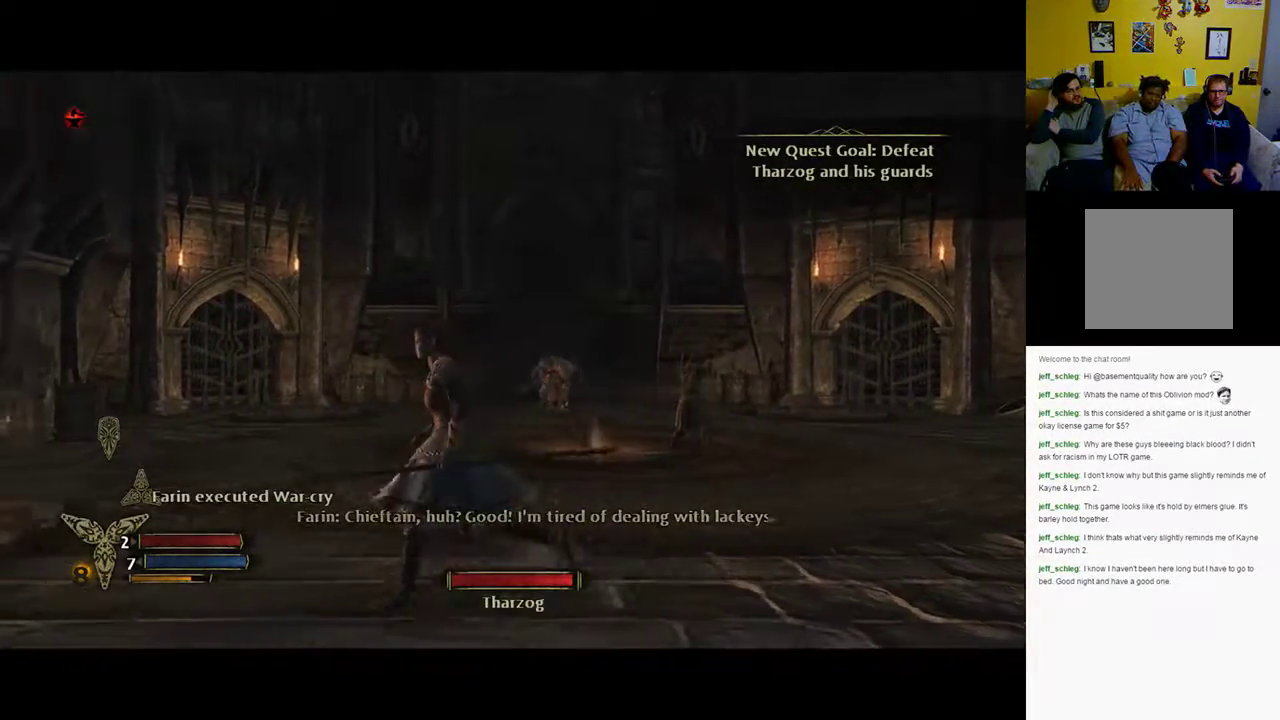
{"buttons": [], "left_stick": "up-left", "right_stick": "center", "events": [[17, "left_stick", "up-left"]]}
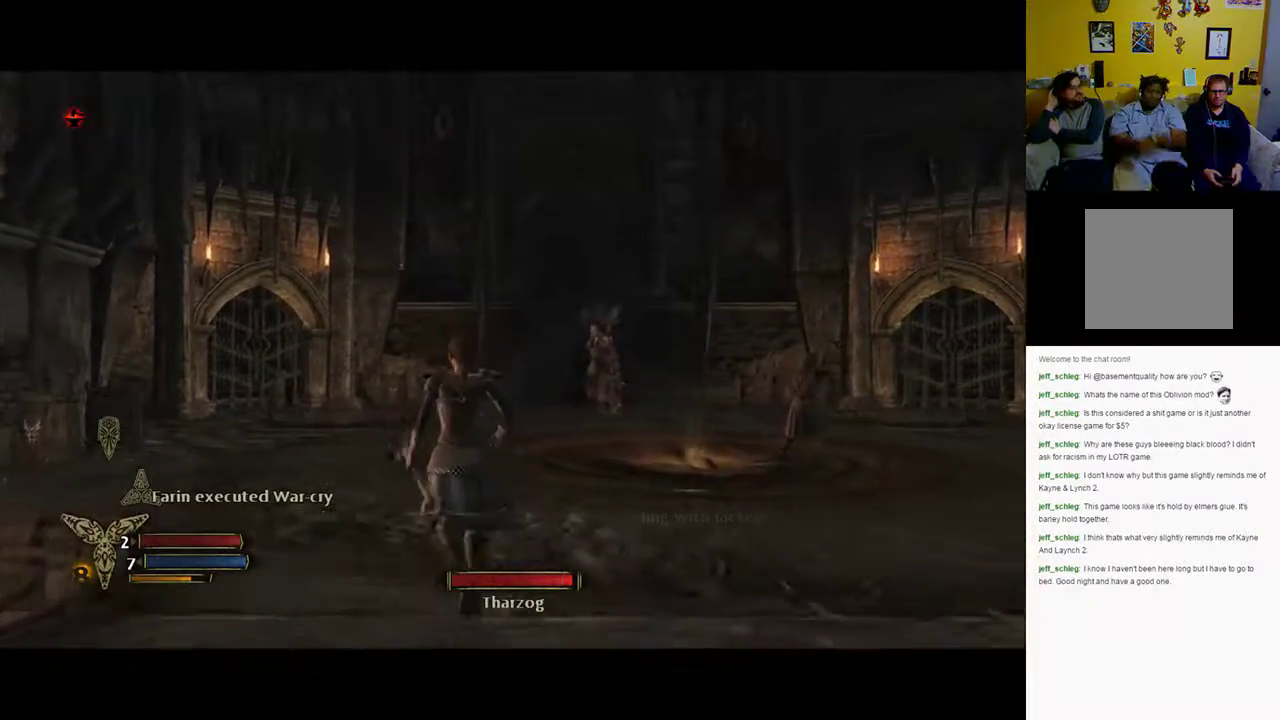
{"buttons": [], "left_stick": "up", "right_stick": "center", "events": [[117, "left_stick", "up"]]}
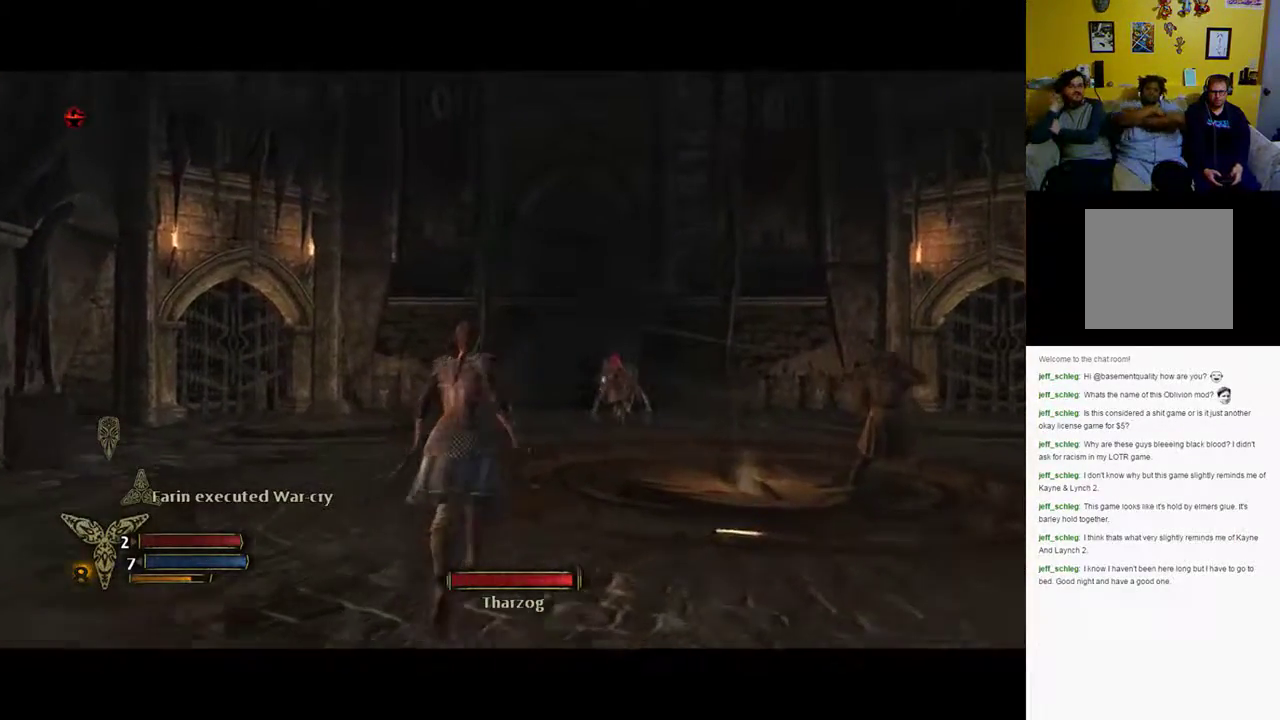
{"buttons": [], "left_stick": "up-left", "right_stick": "center", "events": [[233, "left_stick", "up-left"]]}
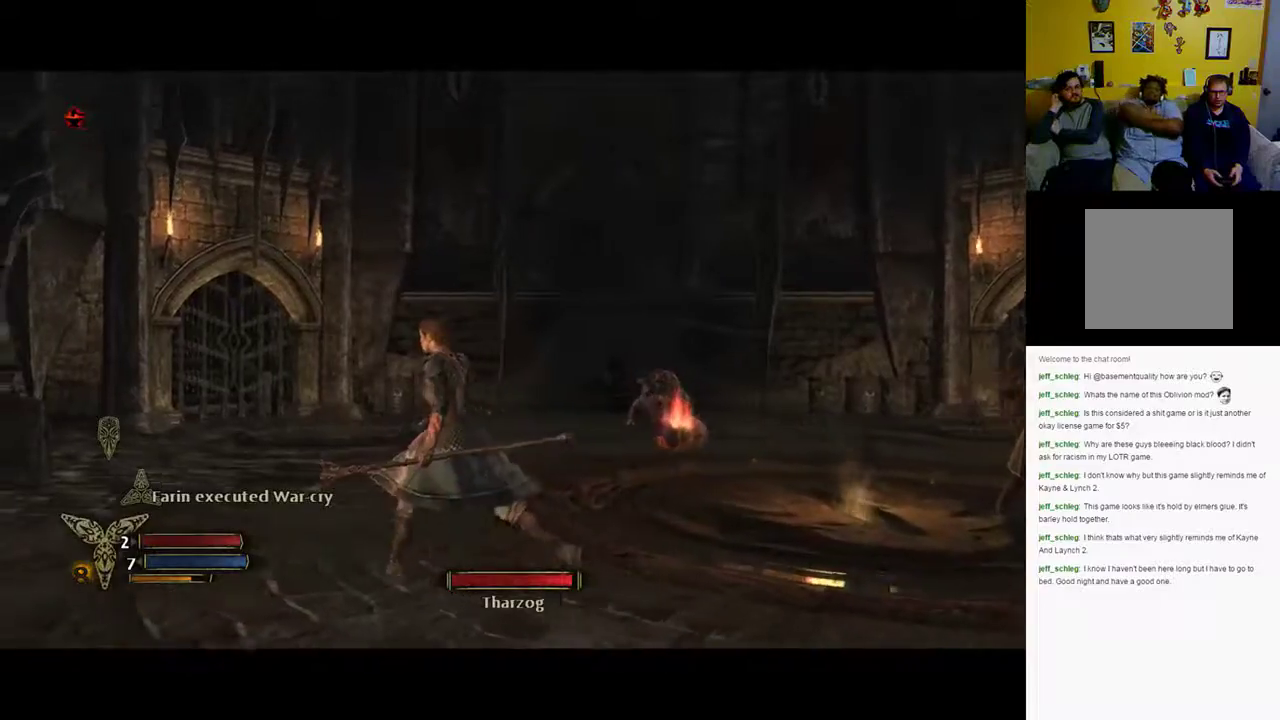
{"buttons": [], "left_stick": "up-left", "right_stick": "center", "events": []}
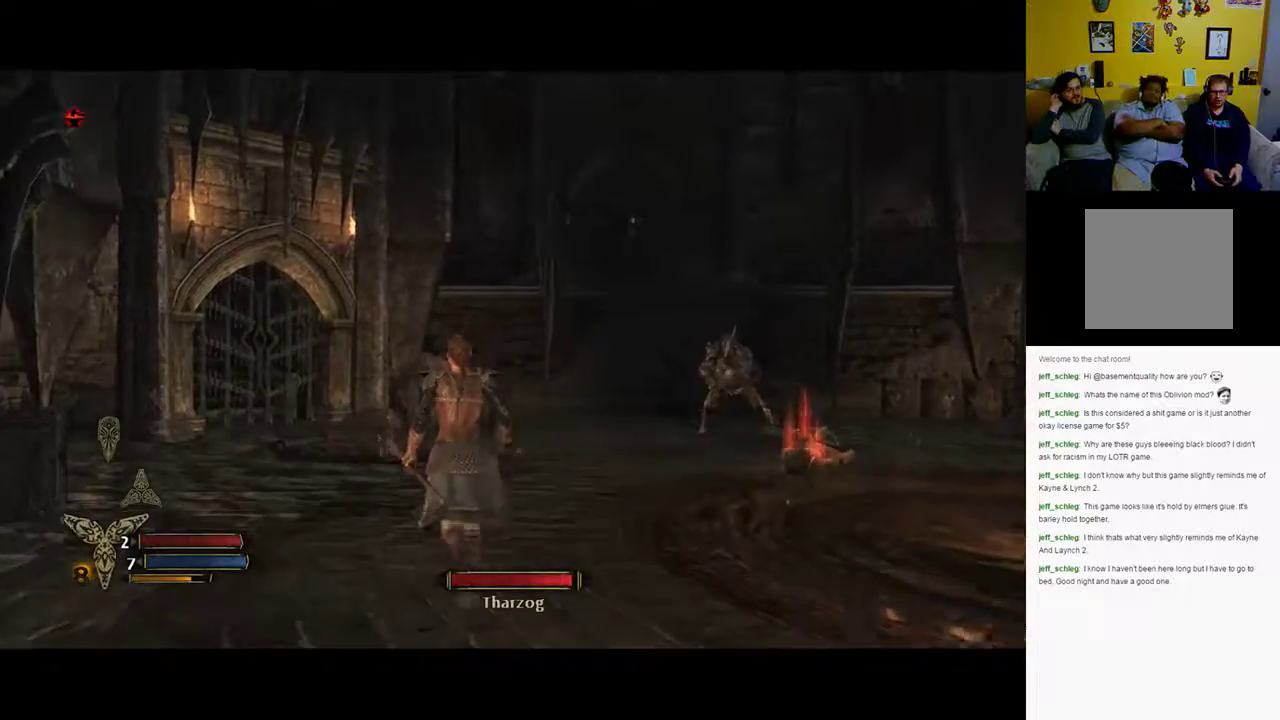
{"buttons": [], "left_stick": "up", "right_stick": "center", "events": [[200, "left_stick", "up"]]}
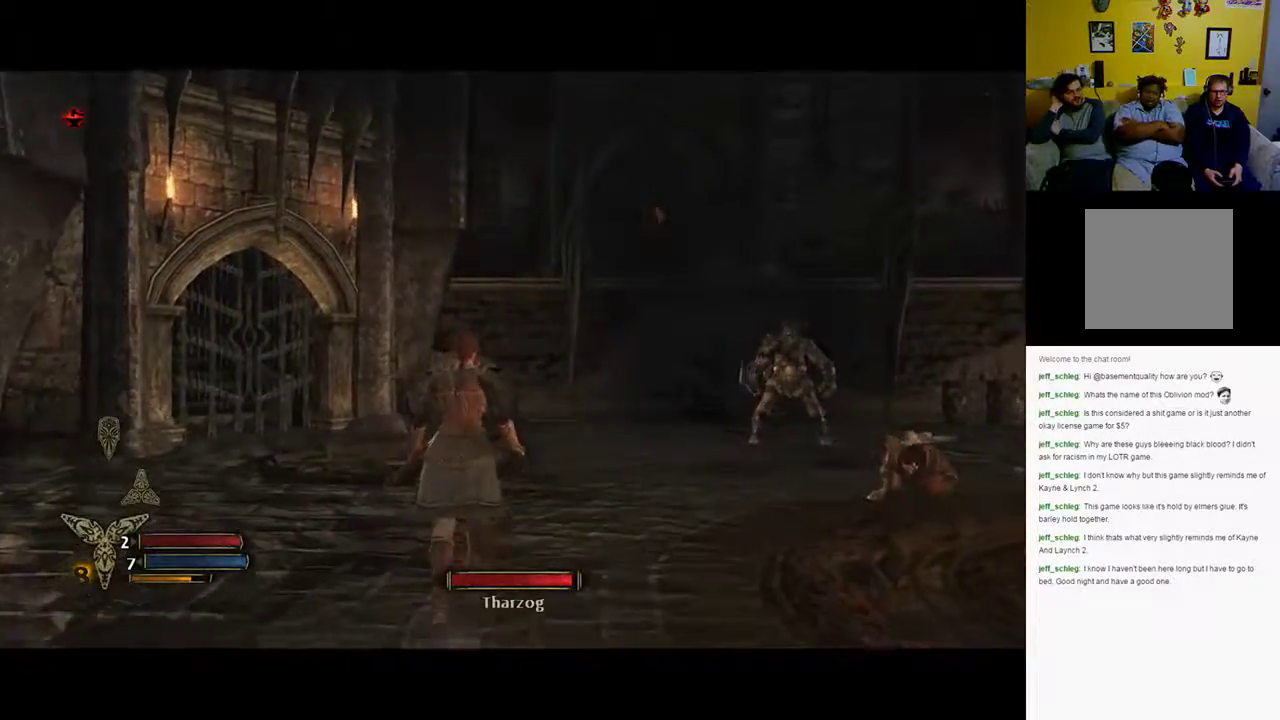
{"buttons": [], "left_stick": "up-right", "right_stick": "center", "events": [[500, "left_stick", "up-right"]]}
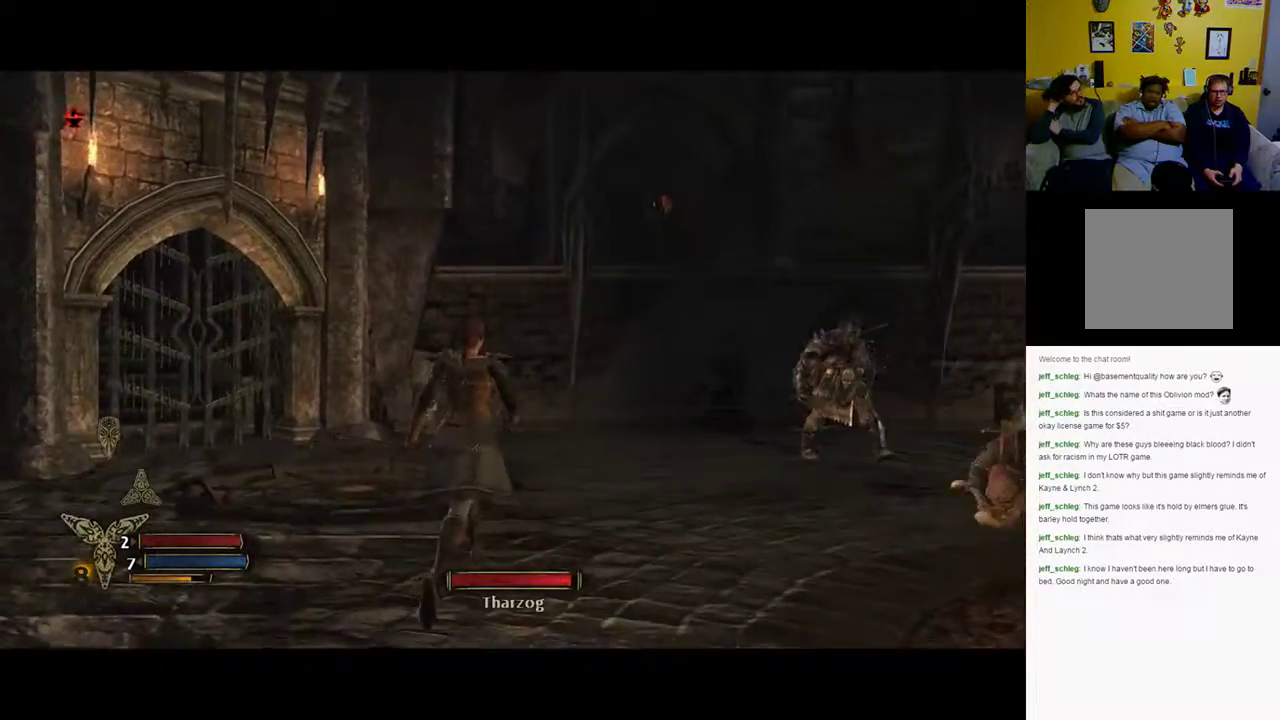
{"buttons": [], "left_stick": "up-left", "right_stick": "center", "events": [[67, "left_stick", "right"], [333, "left_stick", "up-left"]]}
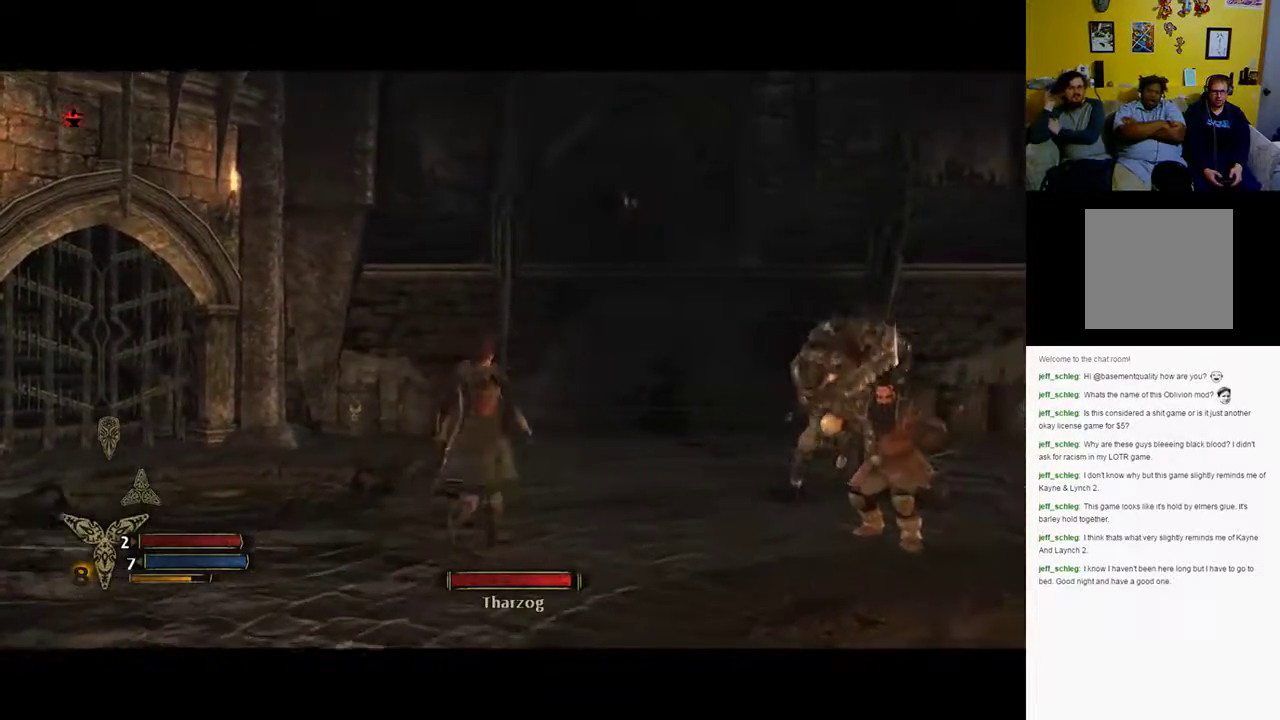
{"buttons": [], "left_stick": "up-right", "right_stick": "center", "events": [[317, "left_stick", "up-right"]]}
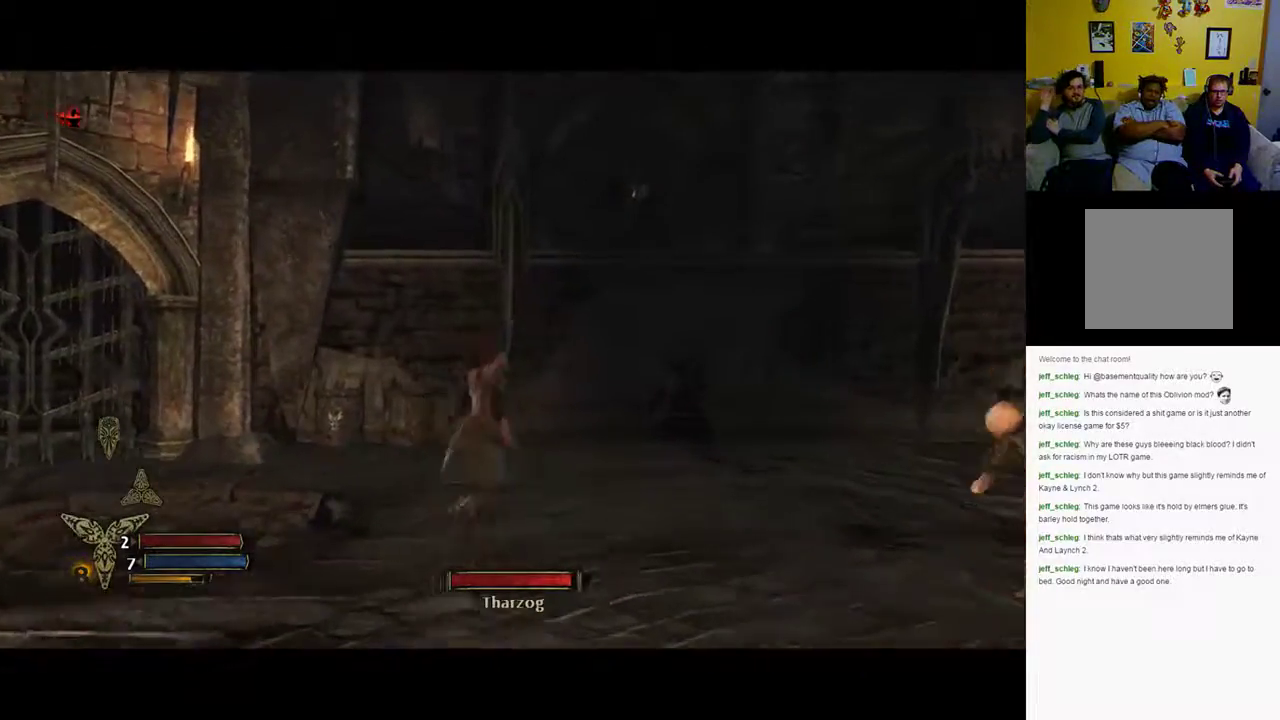
{"buttons": [], "left_stick": "down-right", "right_stick": "right", "events": [[233, "left_stick", "down-right"], [417, "right_stick", "right"]]}
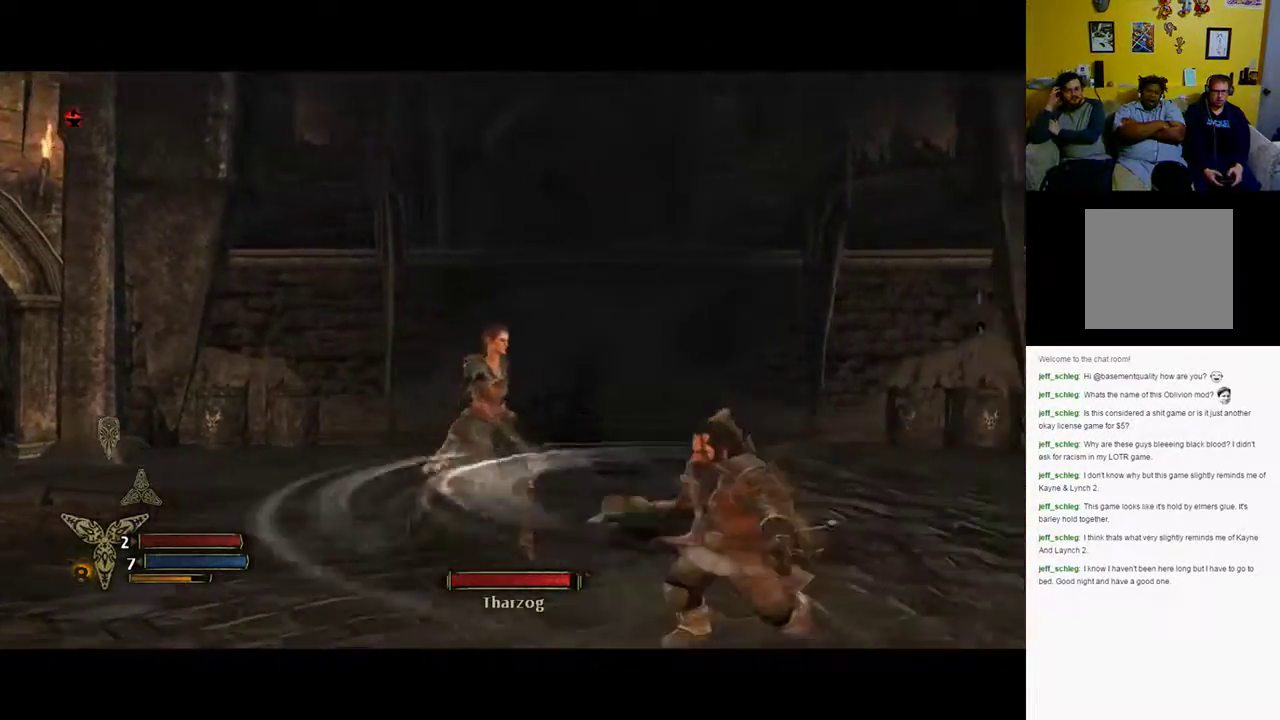
{"buttons": [], "left_stick": "left", "right_stick": "right", "events": [[67, "left_stick", "left"]]}
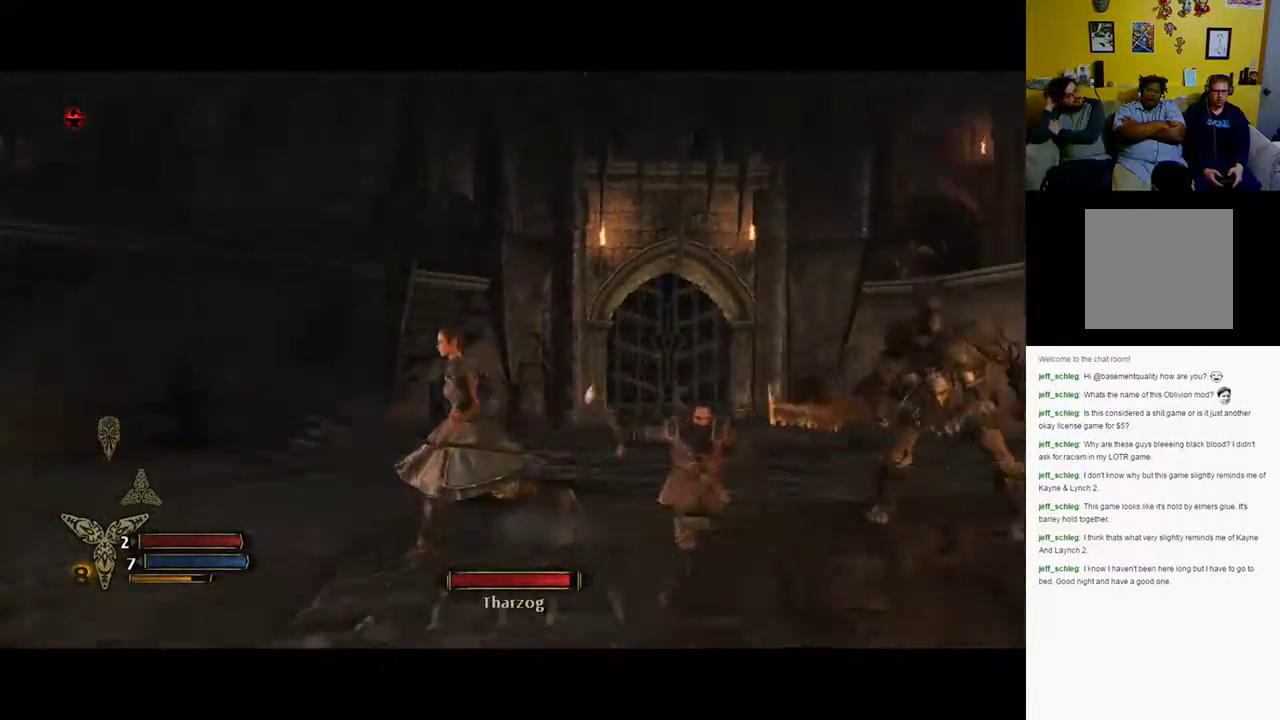
{"buttons": [], "left_stick": "up-left", "right_stick": "center", "events": [[233, "left_stick", "up-left"], [283, "right_stick", "center"]]}
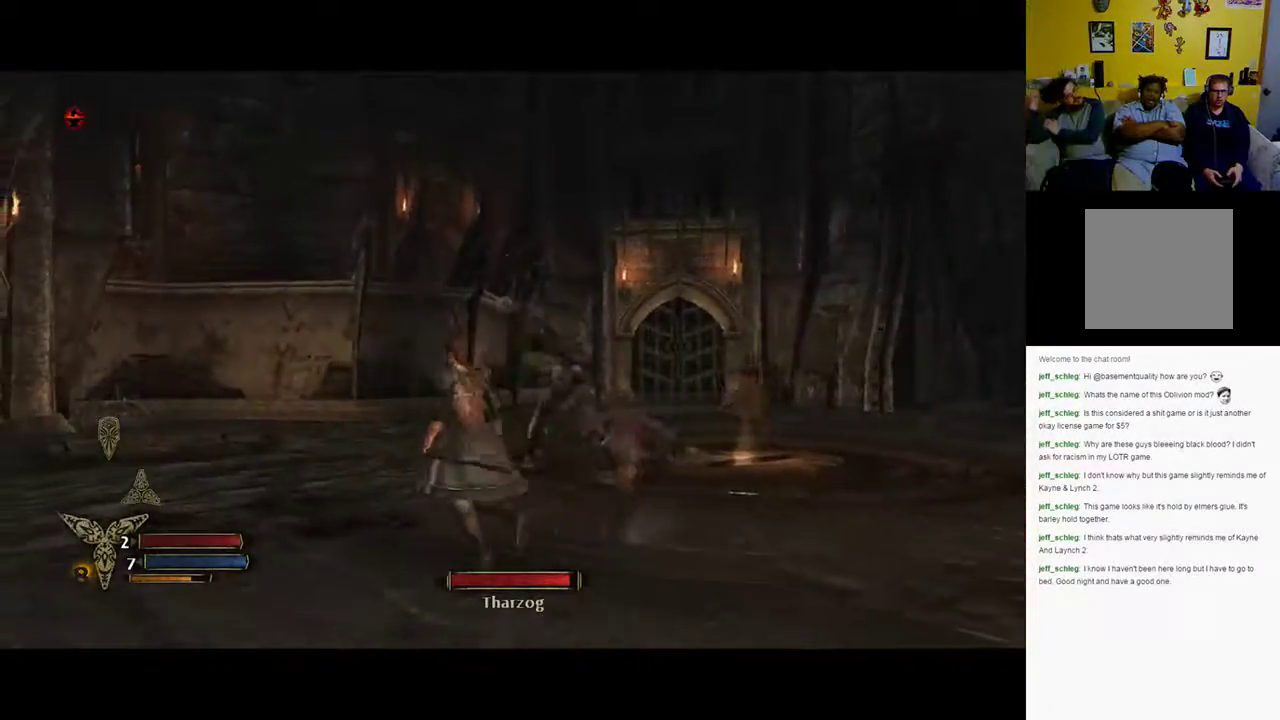
{"buttons": [], "left_stick": "up-left", "right_stick": "right", "events": [[417, "right_stick", "right"]]}
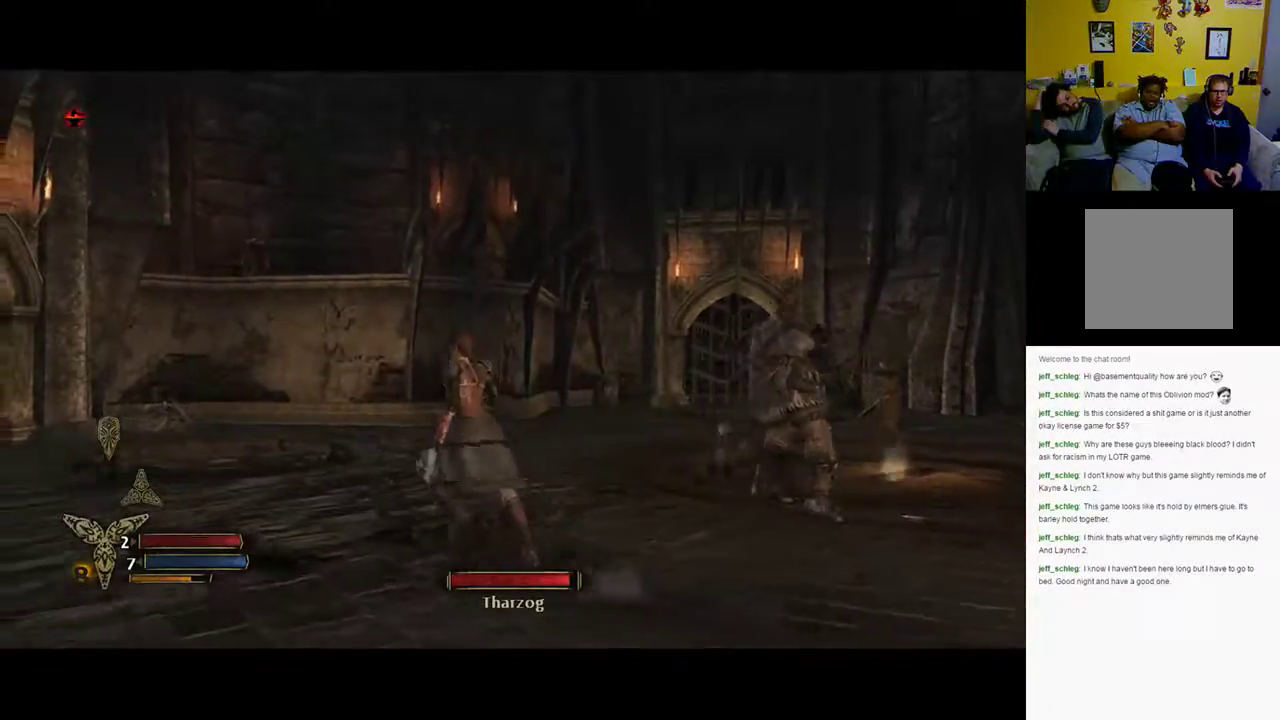
{"buttons": ["X"], "left_stick": "up-right", "right_stick": "center", "events": [[167, "left_stick", "up-right"], [300, "right_stick", "center"], [450, "X", "down"]]}
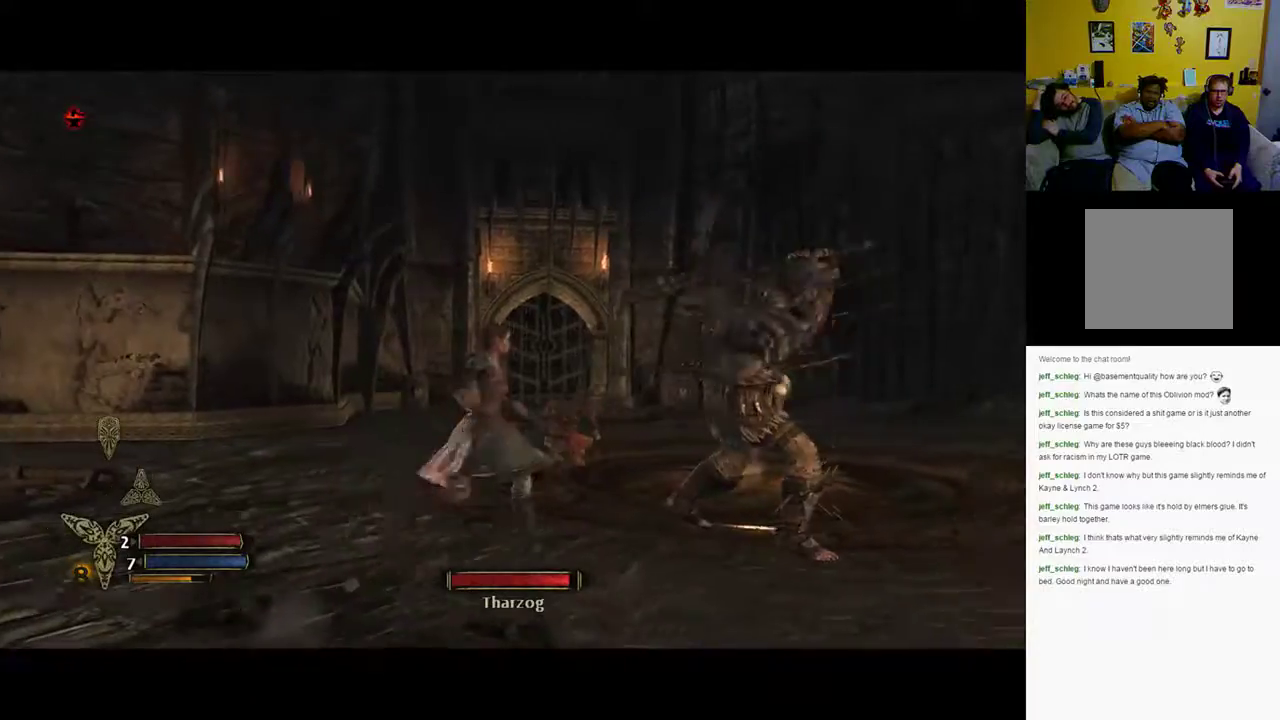
{"buttons": ["X"], "left_stick": "center", "right_stick": "center", "events": [[217, "left_stick", "right"], [233, "X", "up"], [300, "X", "down"], [333, "left_stick", "center"], [417, "X", "up"], [467, "X", "down"]]}
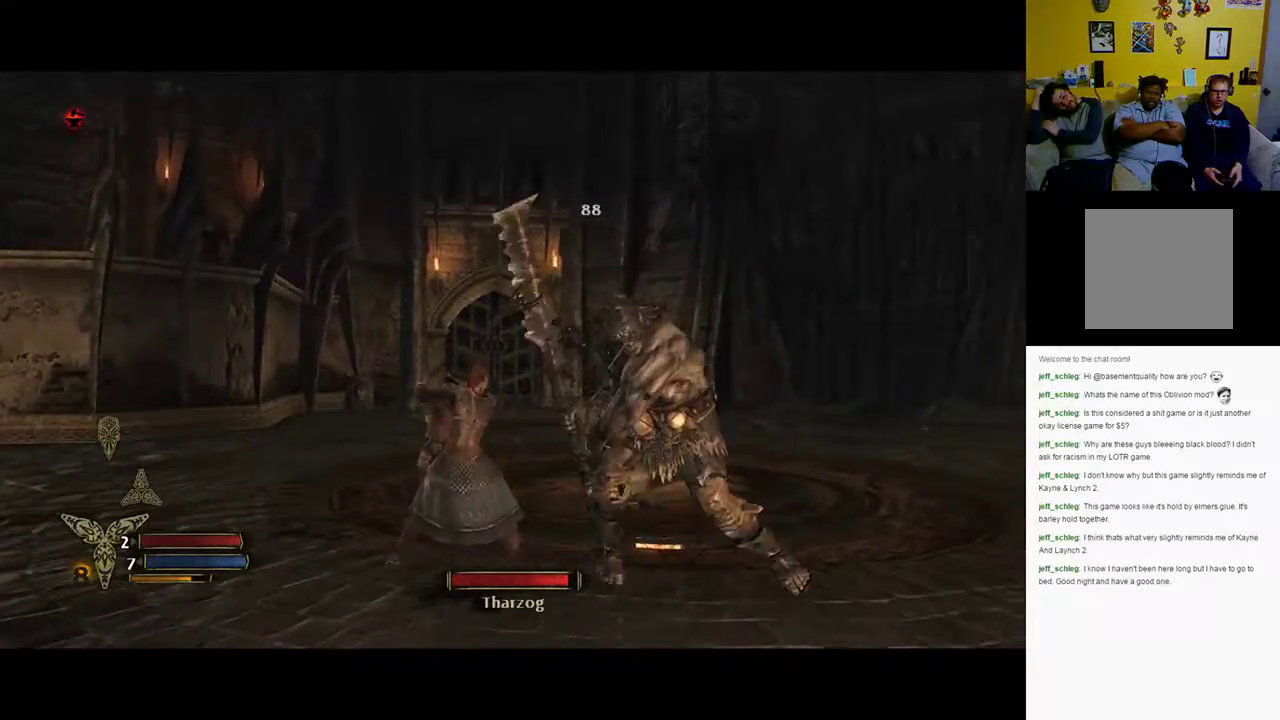
{"buttons": ["X"], "left_stick": "center", "right_stick": "center", "events": []}
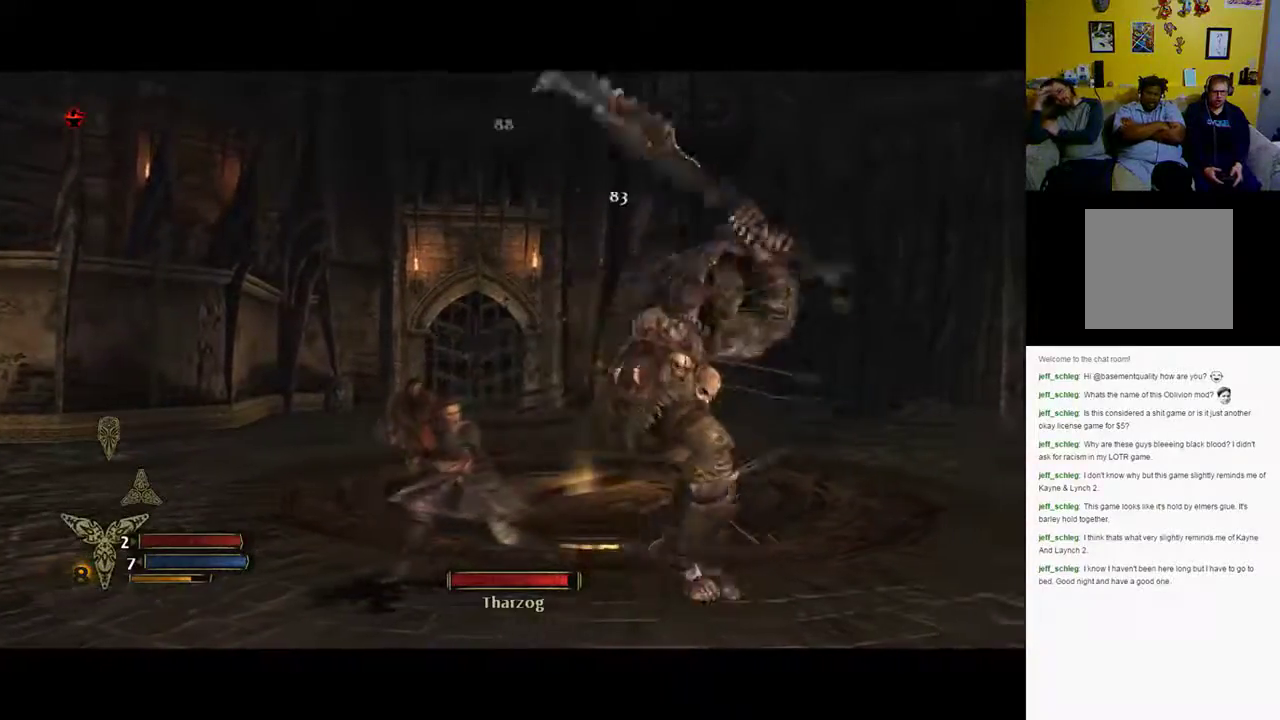
{"buttons": ["Y"], "left_stick": "center", "right_stick": "center", "events": [[33, "X", "up"], [100, "Y", "down"], [183, "Y", "up"], [267, "Y", "down"], [383, "Y", "up"], [450, "Y", "down"]]}
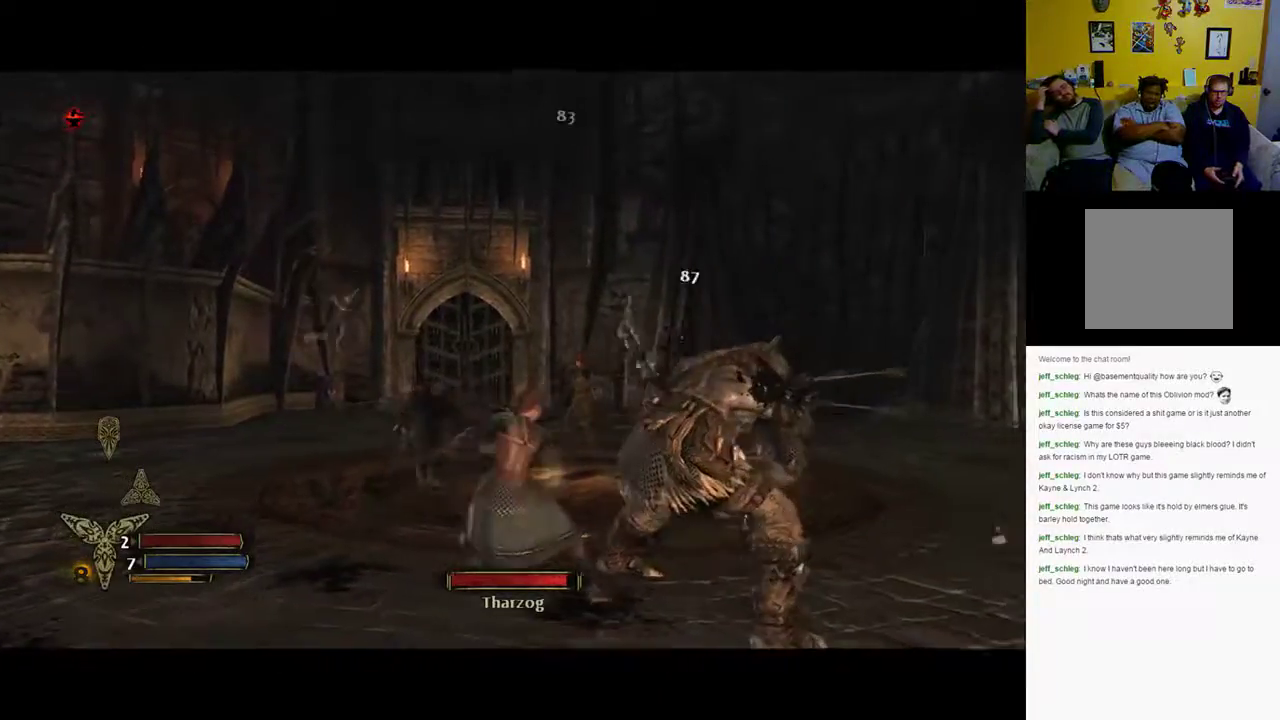
{"buttons": [], "left_stick": "center", "right_stick": "center", "events": [[117, "Y", "up"], [150, "Y", "down"], [283, "Y", "up"], [450, "Y", "down"], [500, "Y", "up"]]}